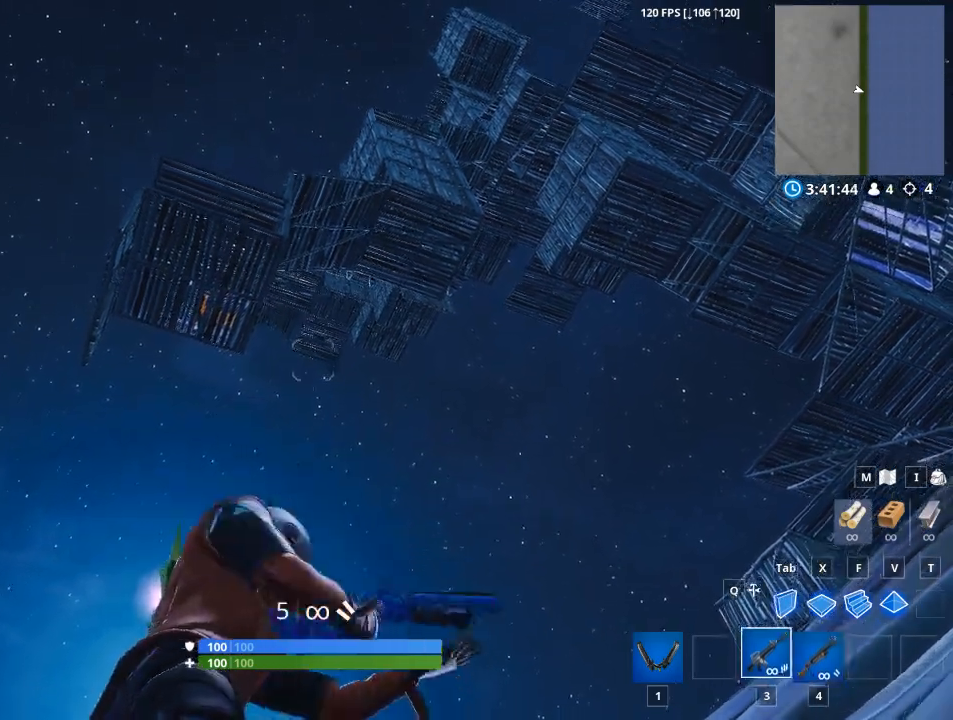
Gameplay with keyboard and mouse; each line is a JSON object with the keys and mouse buttons held at the frame after it. "events" lists presses ("down") and releases ("up") of "1", "2", "3", "4", "5", "a", "alt", "c", "caps_lock", "ctrl", "d", "e", "f", "g", "q", "r", "s", "shift", "space", "t", "tab", "v", "w", "x", "z", "mouse_left", "mouse_wheel" and "mouse_right" between this image and that frame as [ms after this image, input, new state], when the widget could be followed in between. "mouse_left", "mouse_wheel", "mouse_right" = the "left", "wheel", "right" buttons of the "mouse" list. No other keys are recorded. "wheel" means that the mouse wheel is clicked or scrolled. "mouse_move" is the direction in which the mouse moves at that frame (one of eight, or "still"), when it could be read.
{"keys": [], "mouse": [], "mouse_move": "down", "events": []}
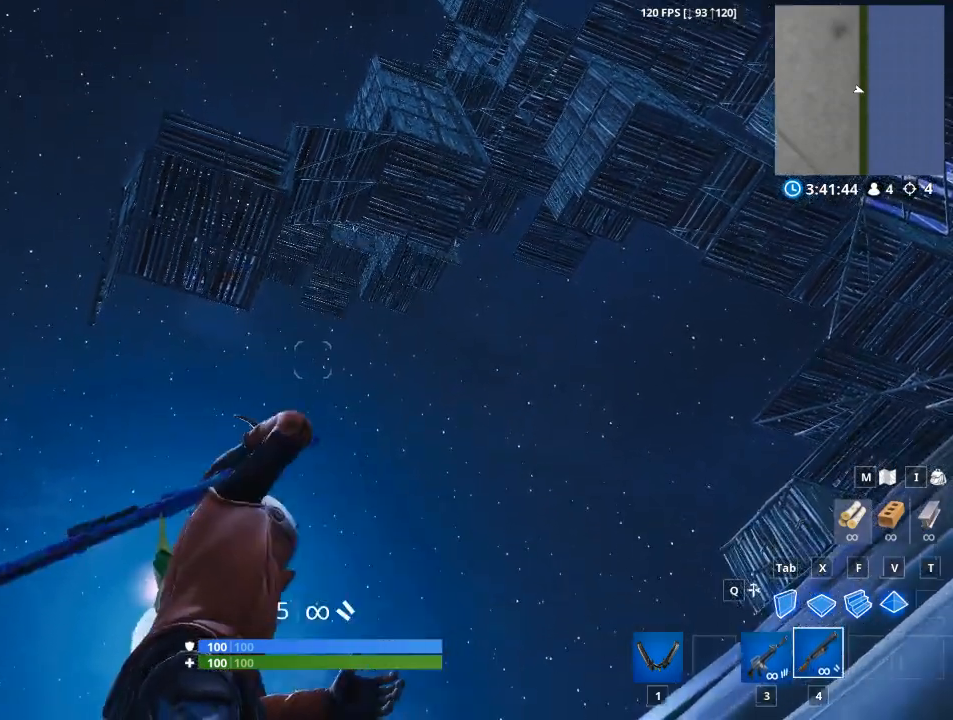
{"keys": [], "mouse": [], "mouse_move": "still", "events": []}
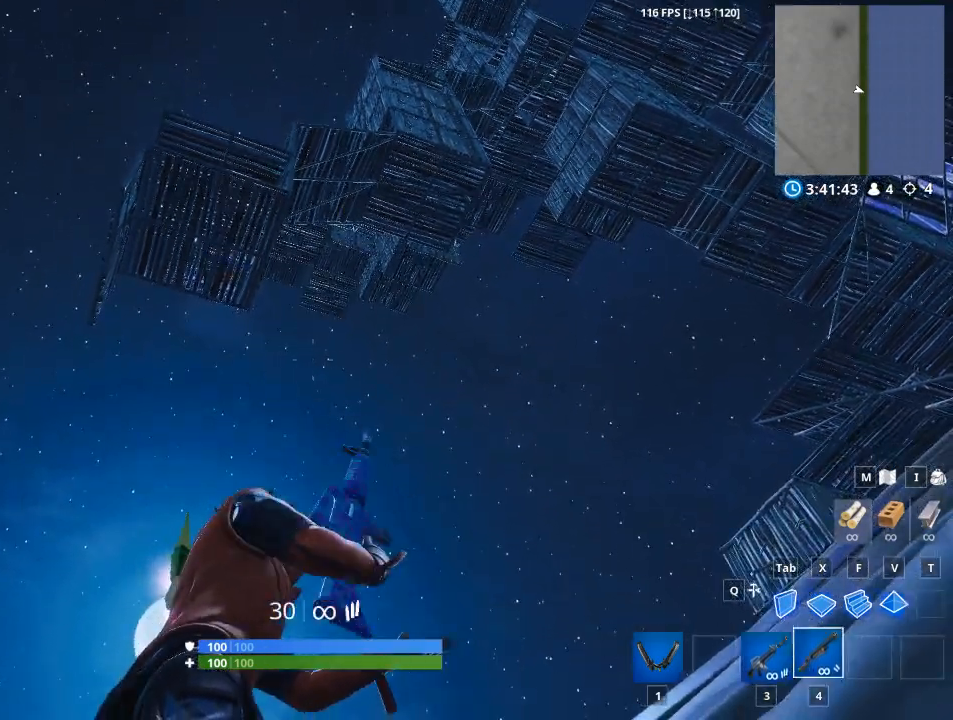
{"keys": [], "mouse": [], "mouse_move": "still", "events": []}
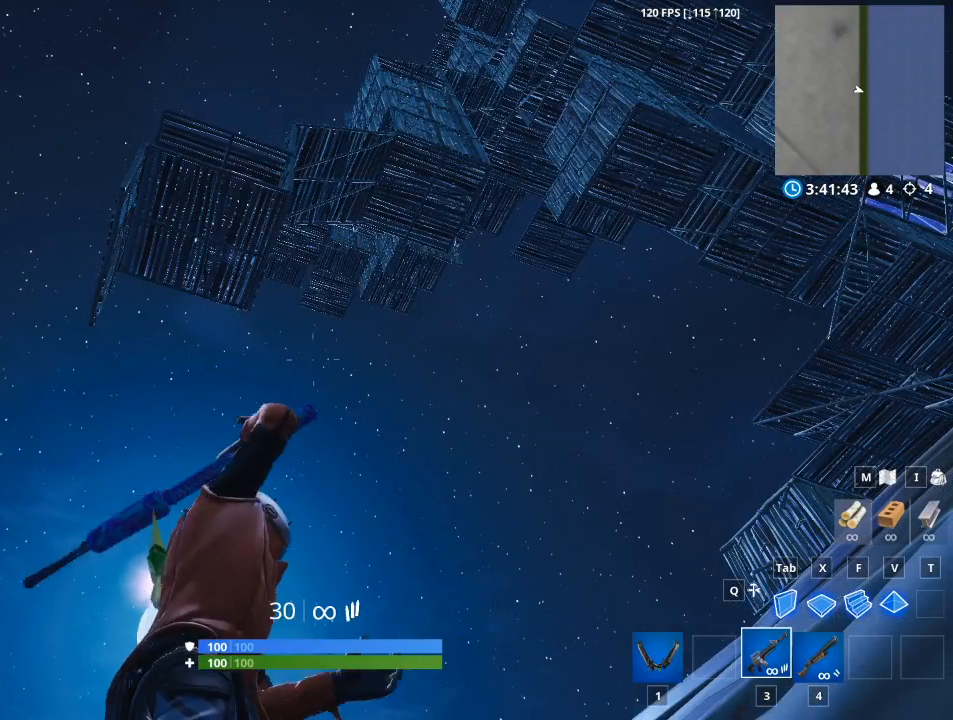
{"keys": [], "mouse": [], "mouse_move": "still", "events": []}
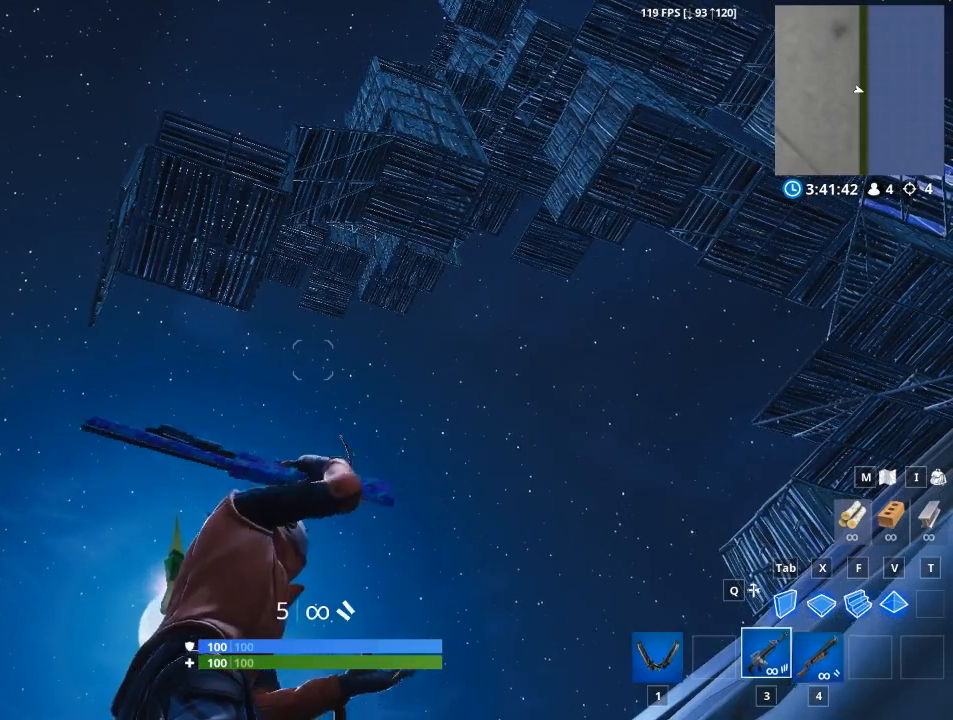
{"keys": [], "mouse": [], "mouse_move": "still", "events": []}
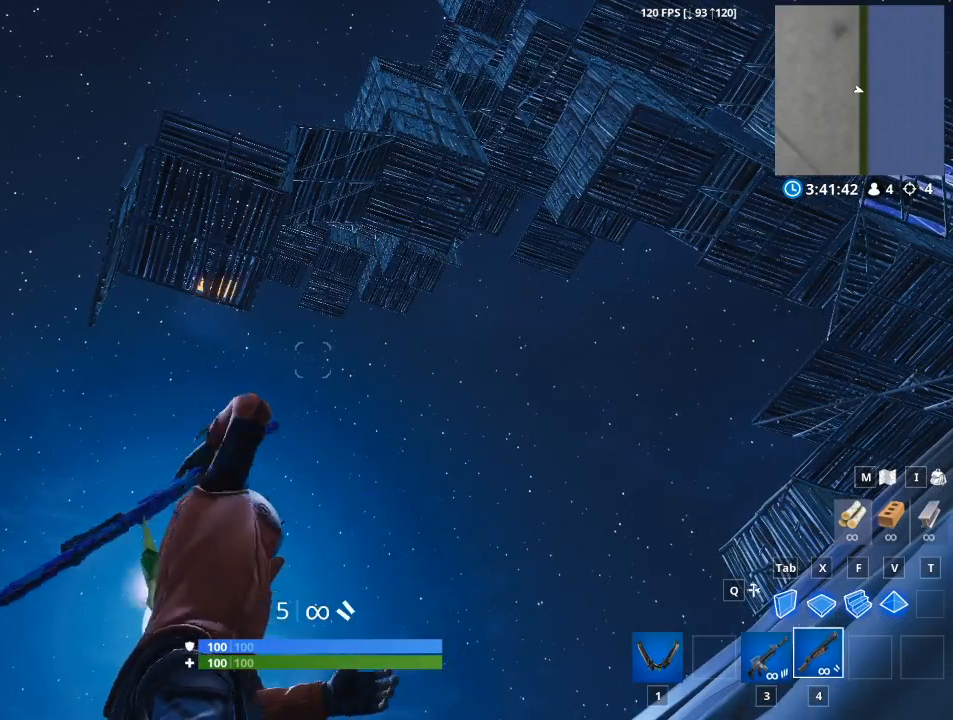
{"keys": [], "mouse": [], "mouse_move": "still", "events": []}
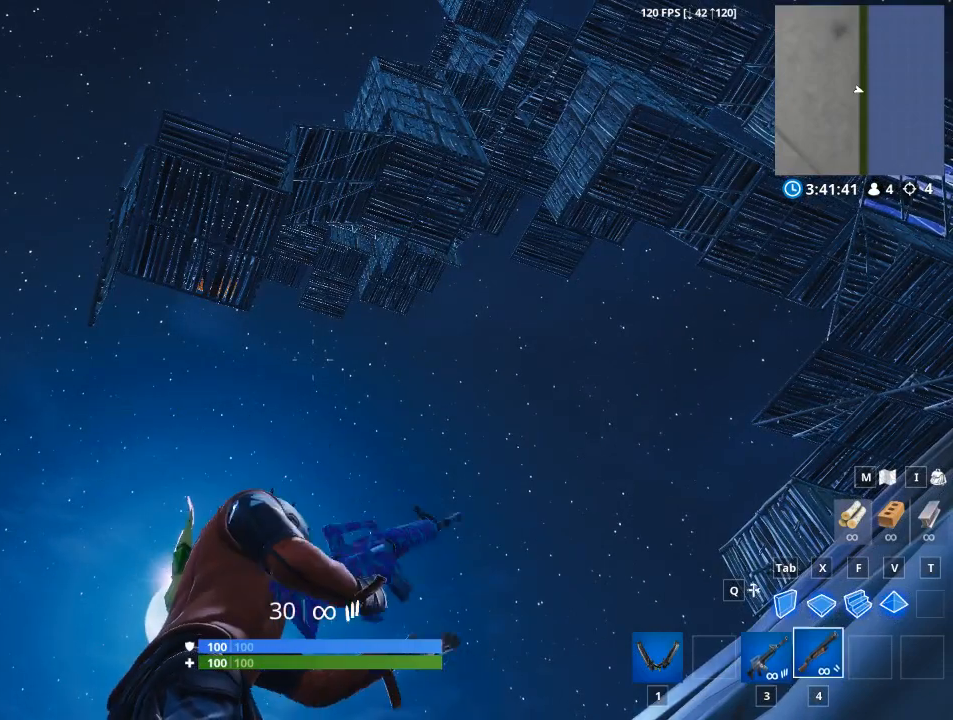
{"keys": [], "mouse": [], "mouse_move": "still", "events": []}
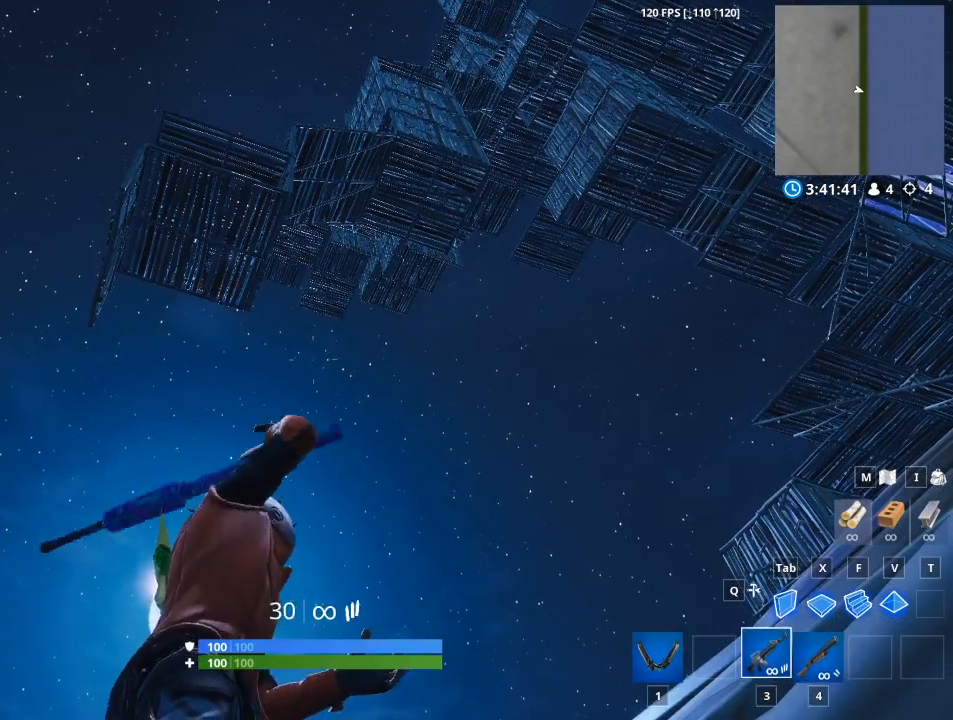
{"keys": [], "mouse": [], "mouse_move": "still", "events": []}
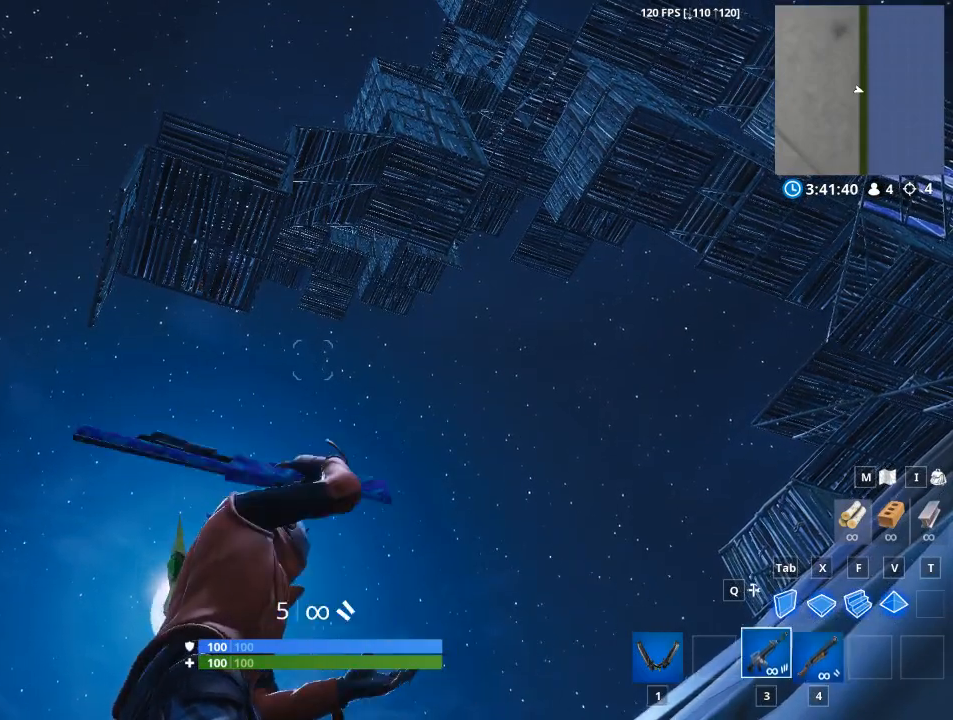
{"keys": [], "mouse": [], "mouse_move": "still", "events": []}
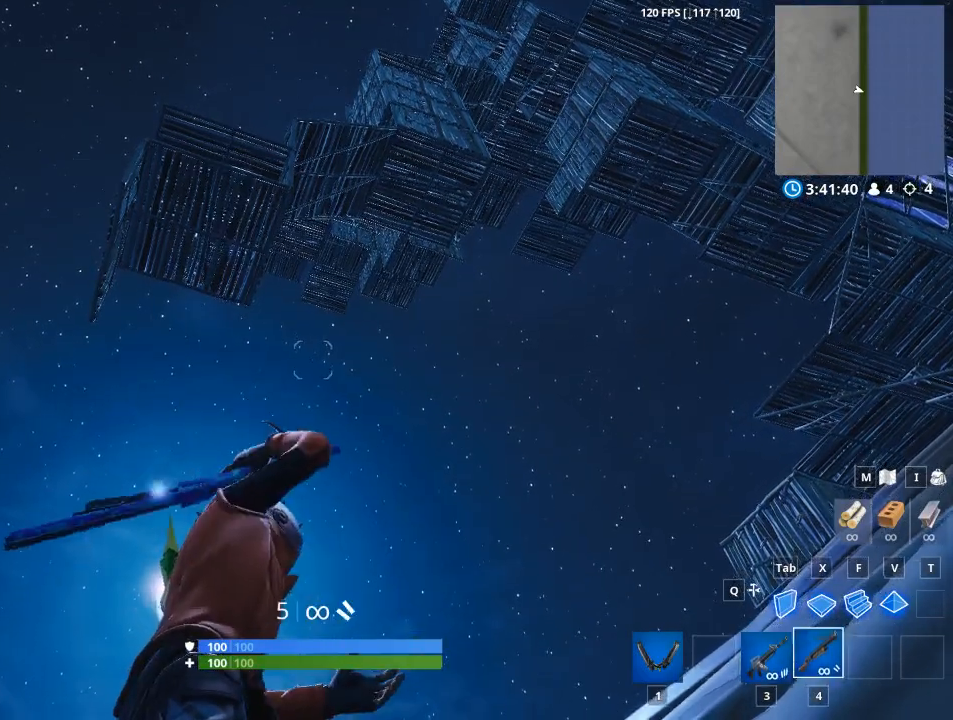
{"keys": [], "mouse": [], "mouse_move": "still", "events": []}
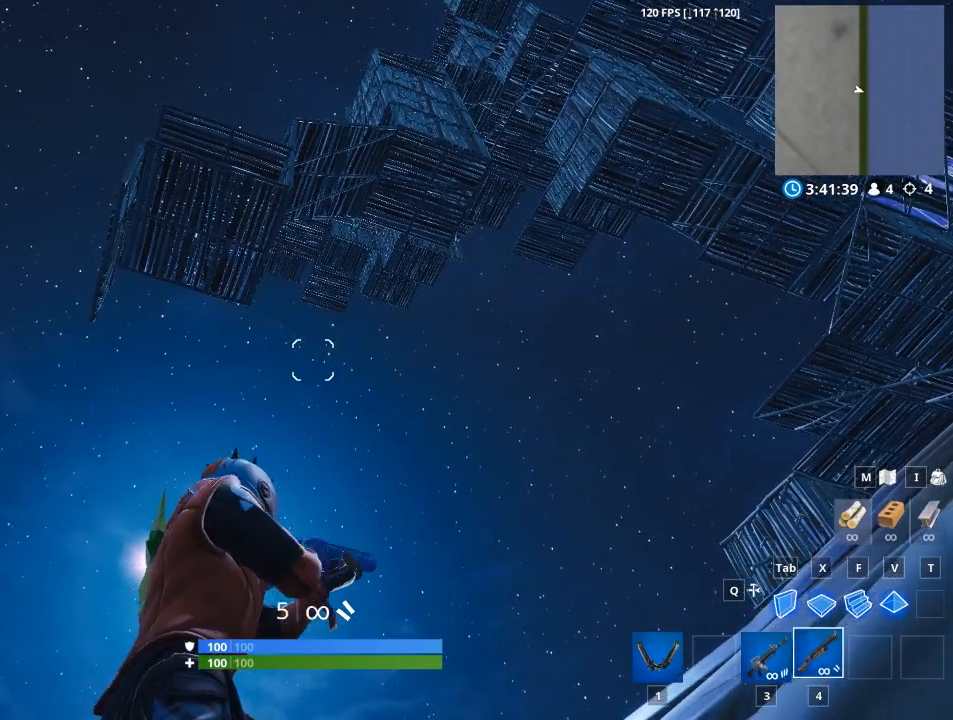
{"keys": [], "mouse": [], "mouse_move": "up-right", "events": []}
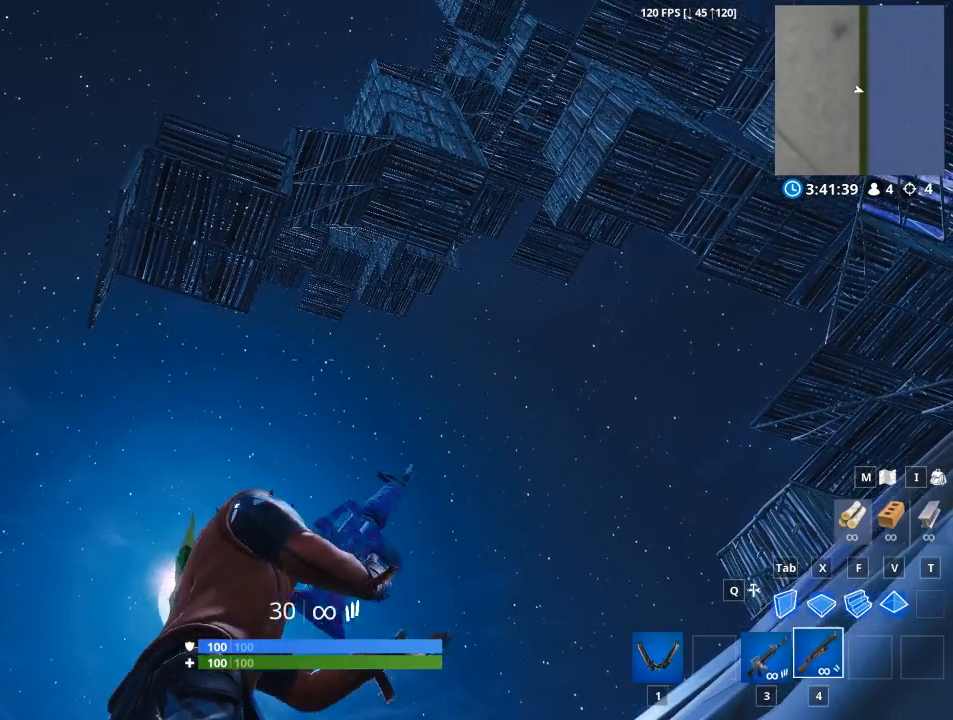
{"keys": [], "mouse": [], "mouse_move": "still", "events": []}
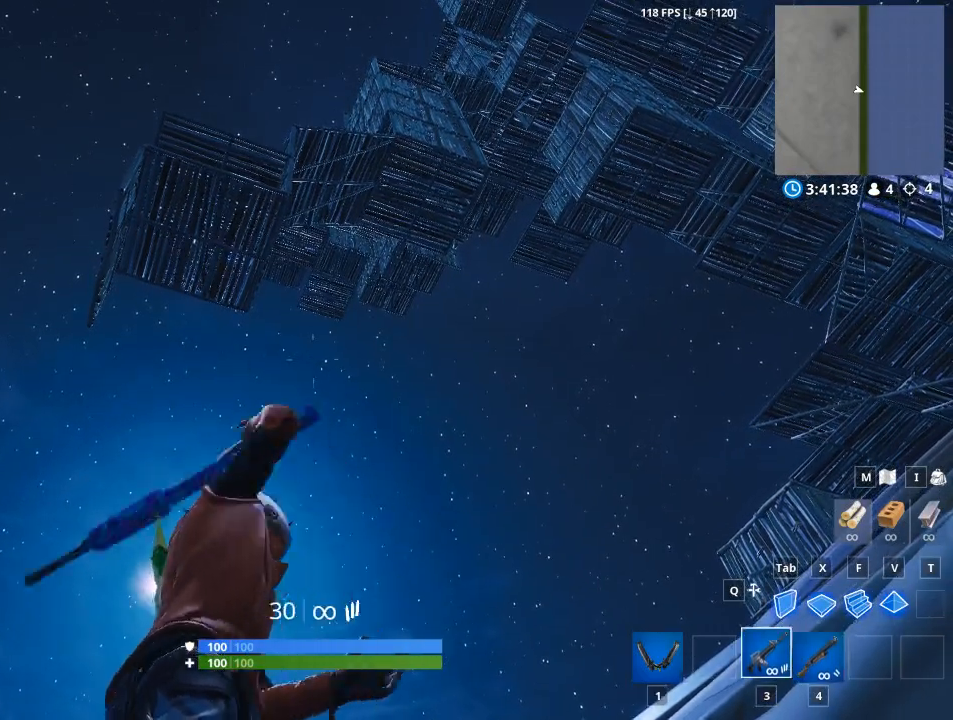
{"keys": [], "mouse": [], "mouse_move": "still", "events": []}
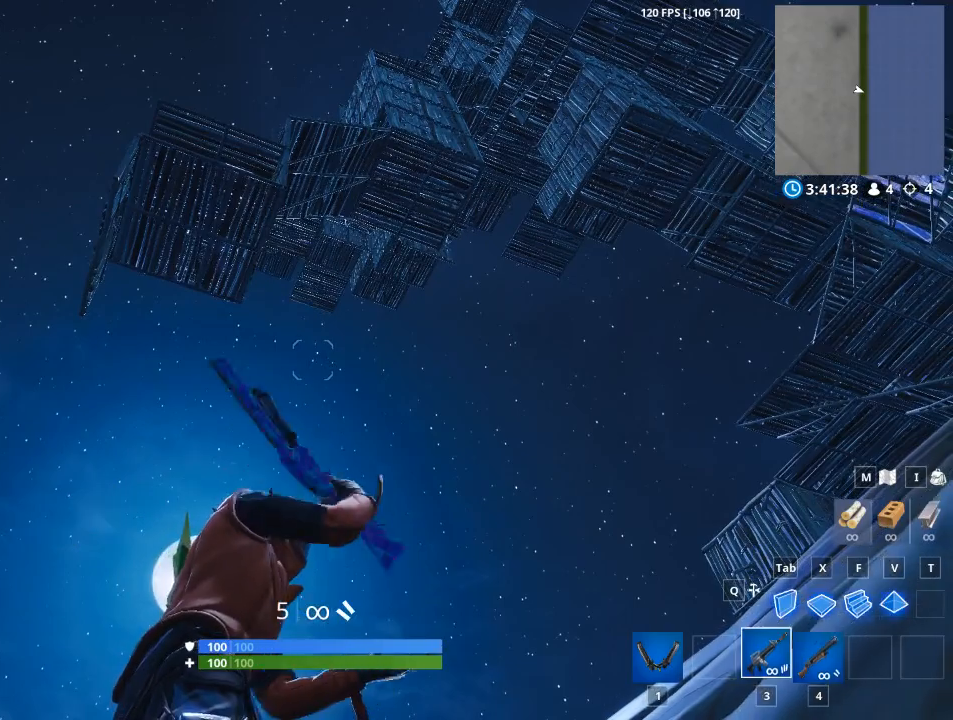
{"keys": [], "mouse": [], "mouse_move": "still", "events": []}
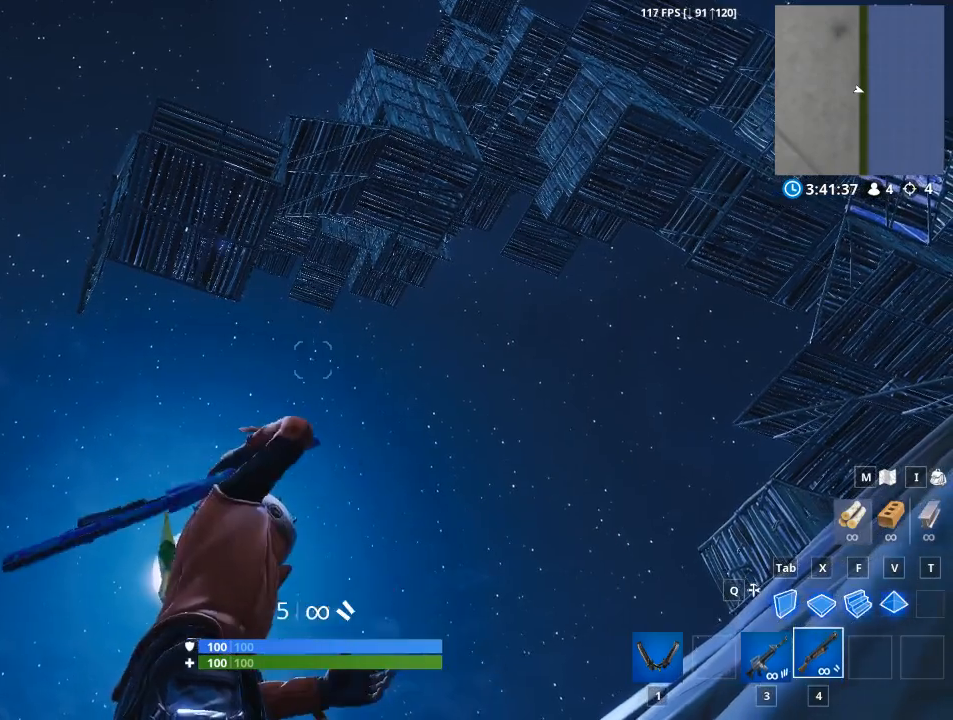
{"keys": [], "mouse": [], "mouse_move": "still", "events": []}
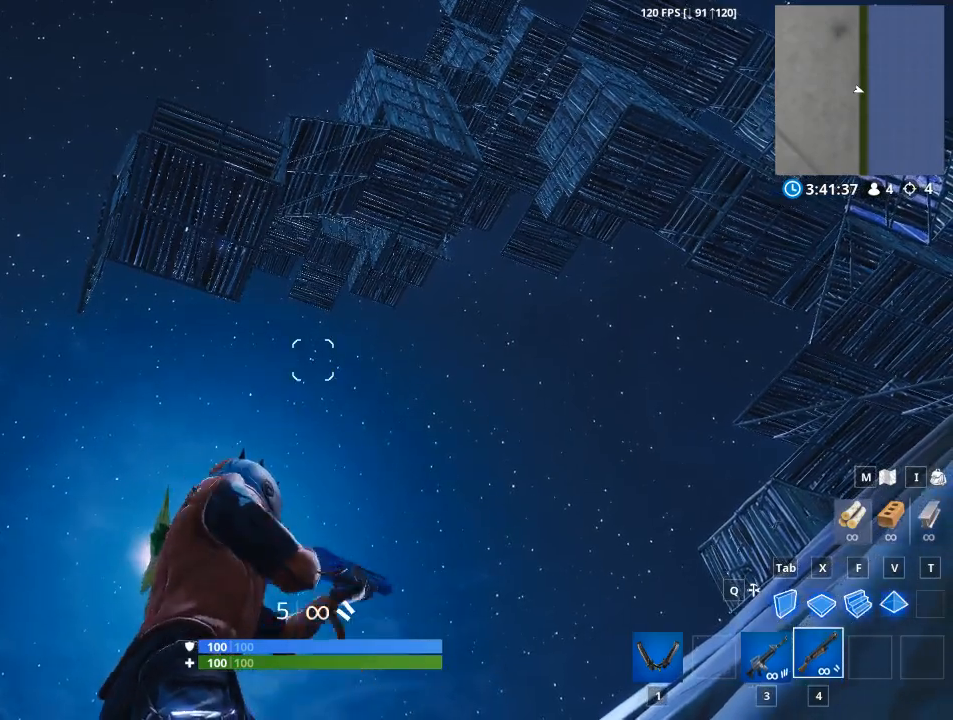
{"keys": [], "mouse": [], "mouse_move": "down", "events": []}
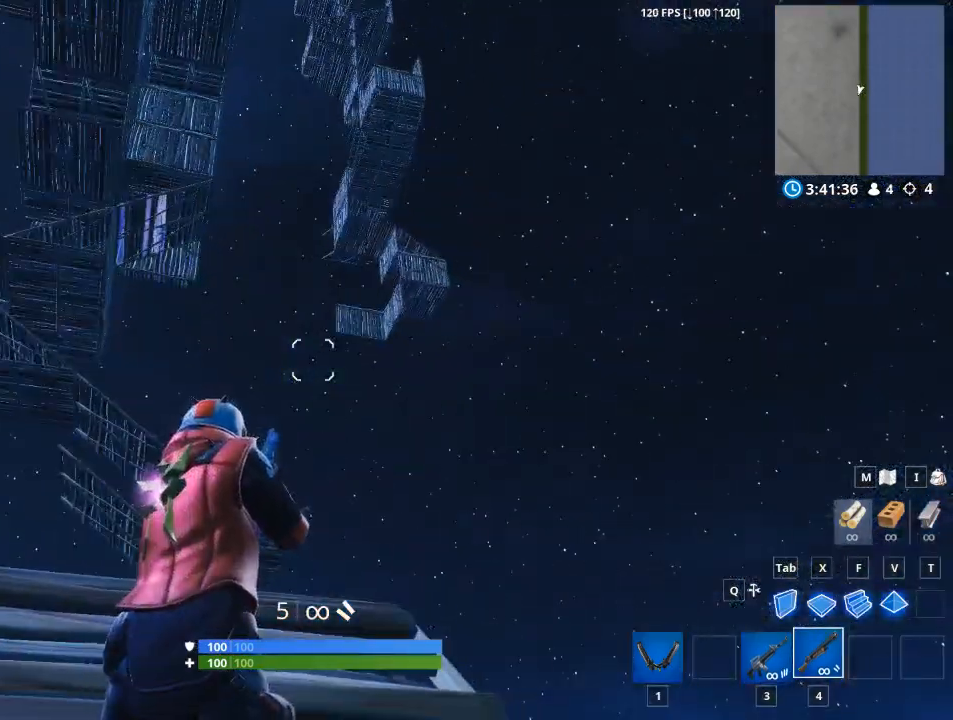
{"keys": ["w"], "mouse": [], "mouse_move": "left", "events": [[134, "w", "down"]]}
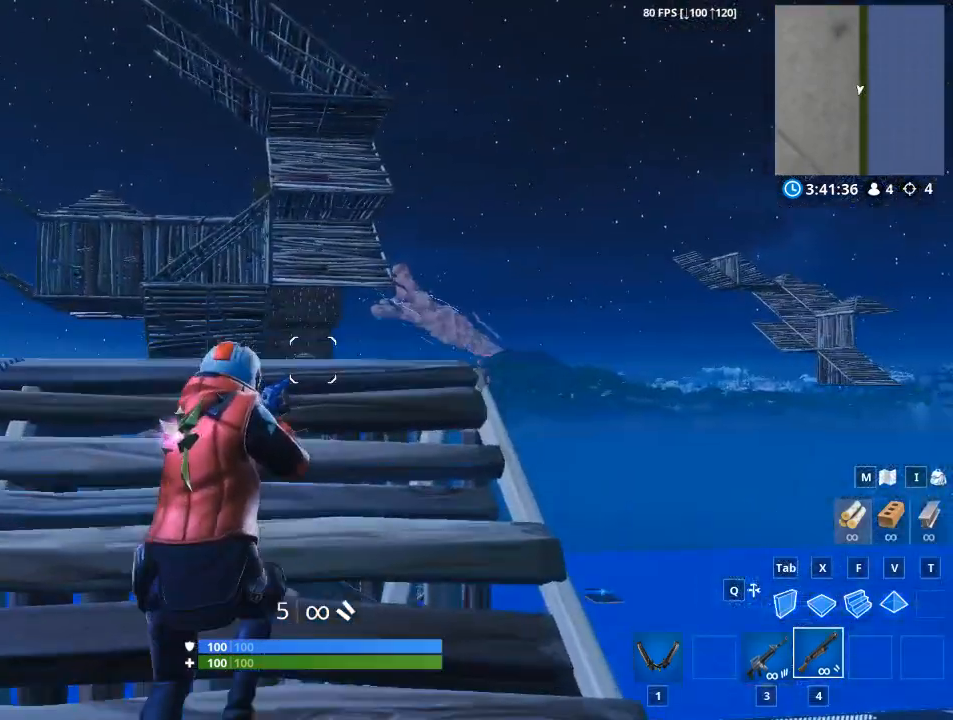
{"keys": ["a"], "mouse": [], "mouse_move": "still", "events": [[33, "1", "down"], [167, "1", "up"], [217, "w", "up"], [500, "a", "down"]]}
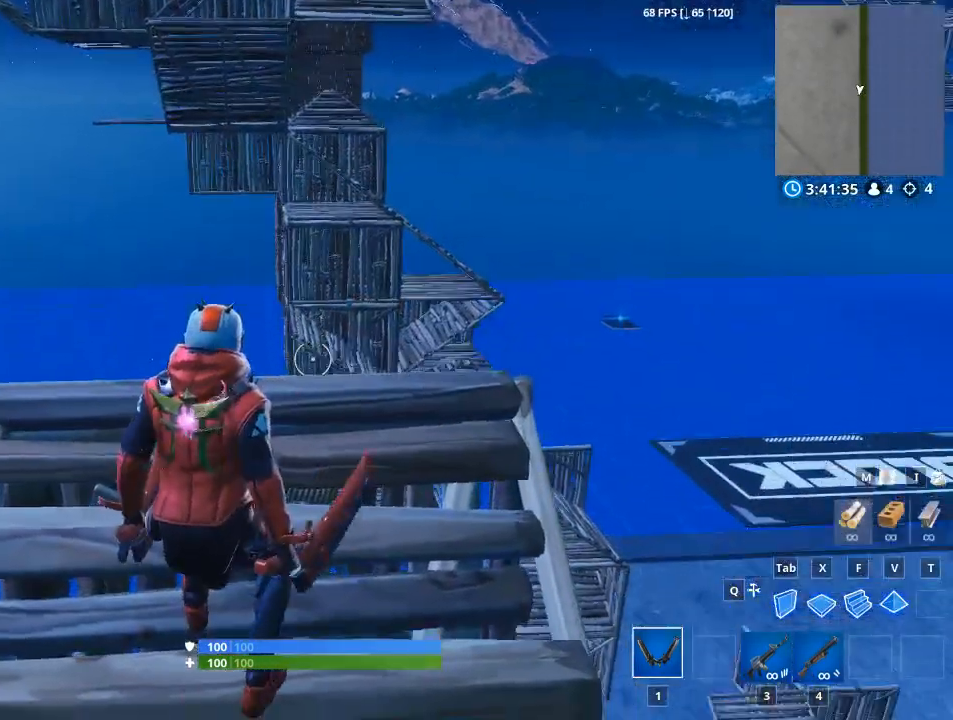
{"keys": ["d"], "mouse": [], "mouse_move": "up", "events": [[84, "space", "down"], [317, "space", "up"], [368, "a", "up"], [368, "d", "down"]]}
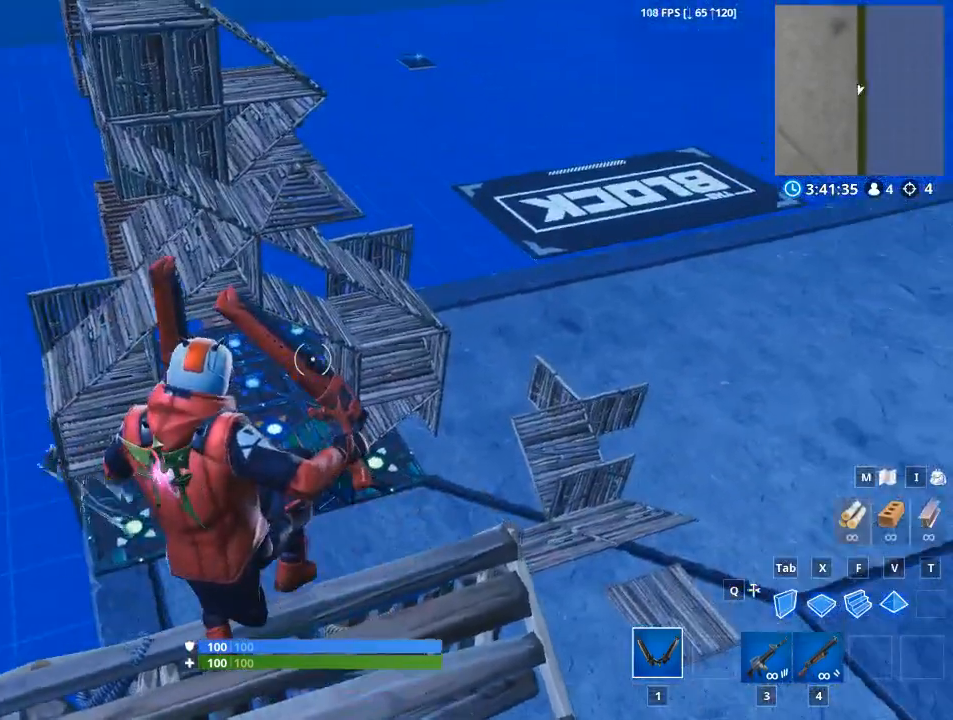
{"keys": [], "mouse": [], "mouse_move": "left", "events": [[150, "d", "up"]]}
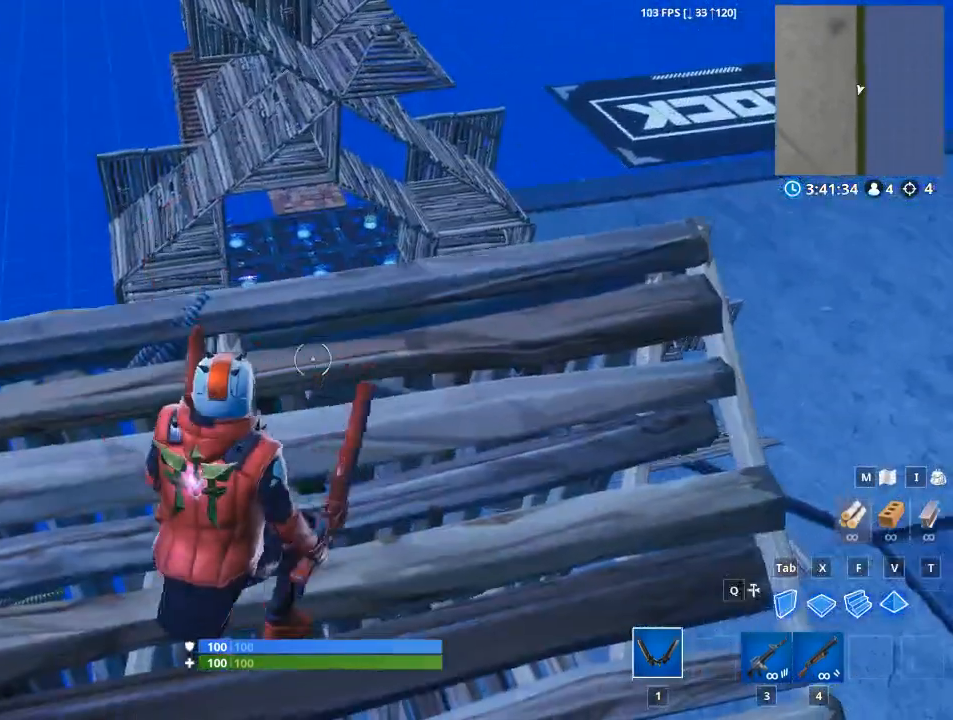
{"keys": [], "mouse": [], "mouse_move": "left", "events": [[167, "space", "down"], [401, "space", "up"]]}
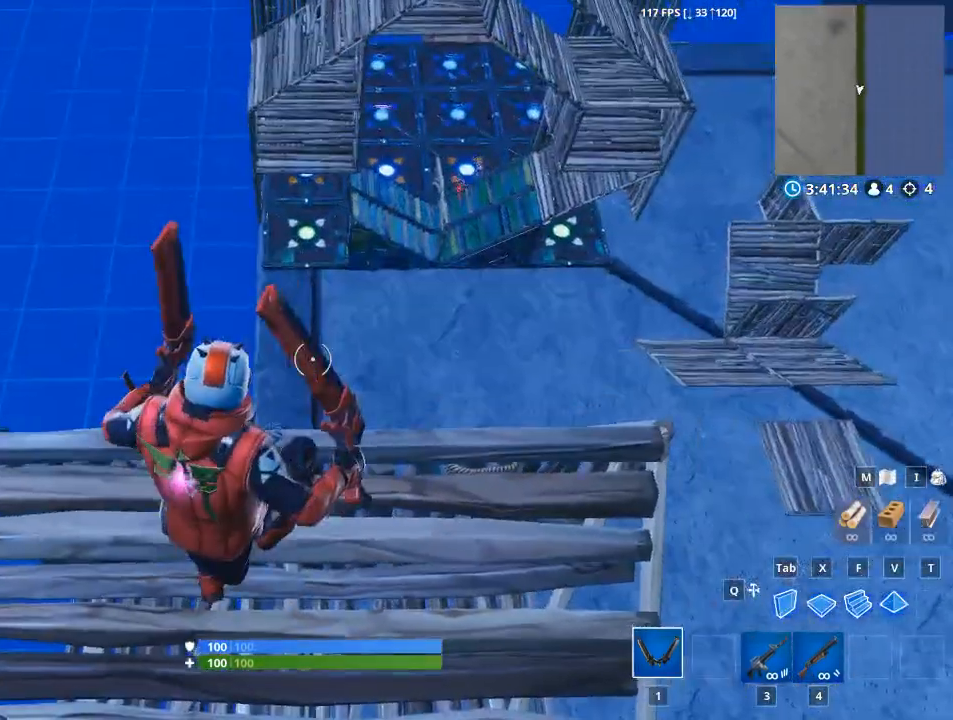
{"keys": [], "mouse": [], "mouse_move": "still", "events": [[83, "w", "down"], [417, "w", "up"]]}
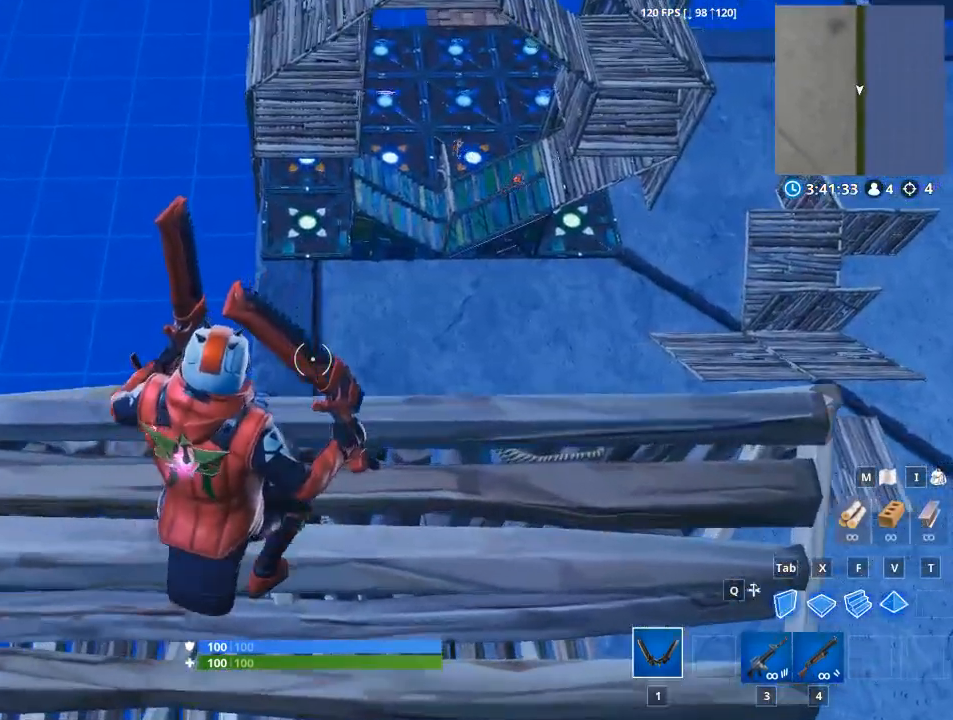
{"keys": [], "mouse": [], "mouse_move": "right", "events": []}
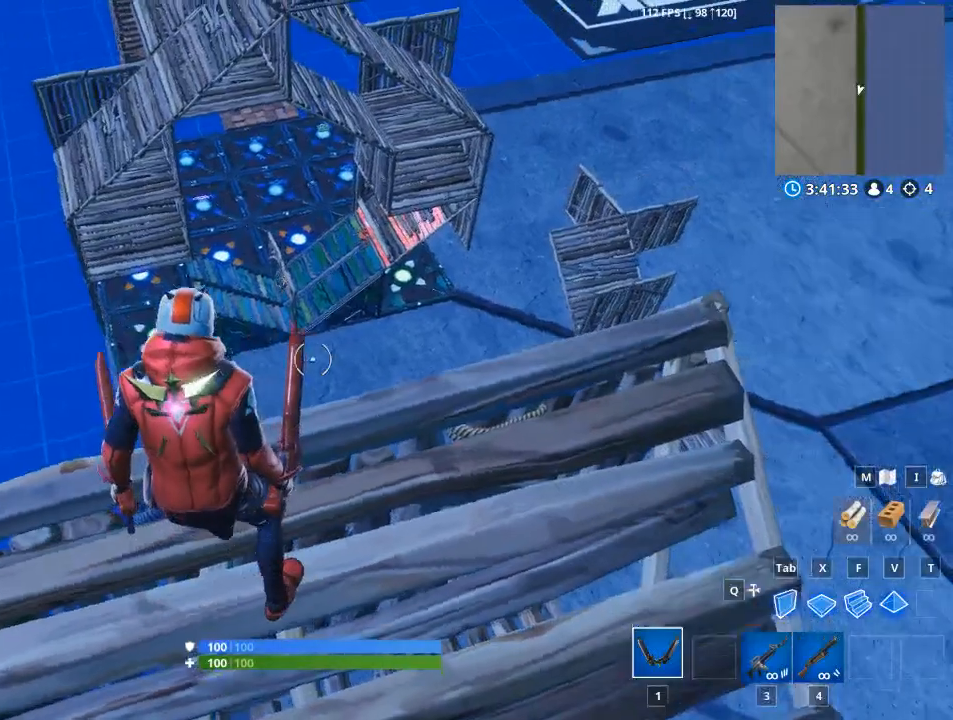
{"keys": [], "mouse": [], "mouse_move": "up", "events": [[167, "d", "down"], [267, "space", "down"], [400, "space", "up"], [500, "d", "up"]]}
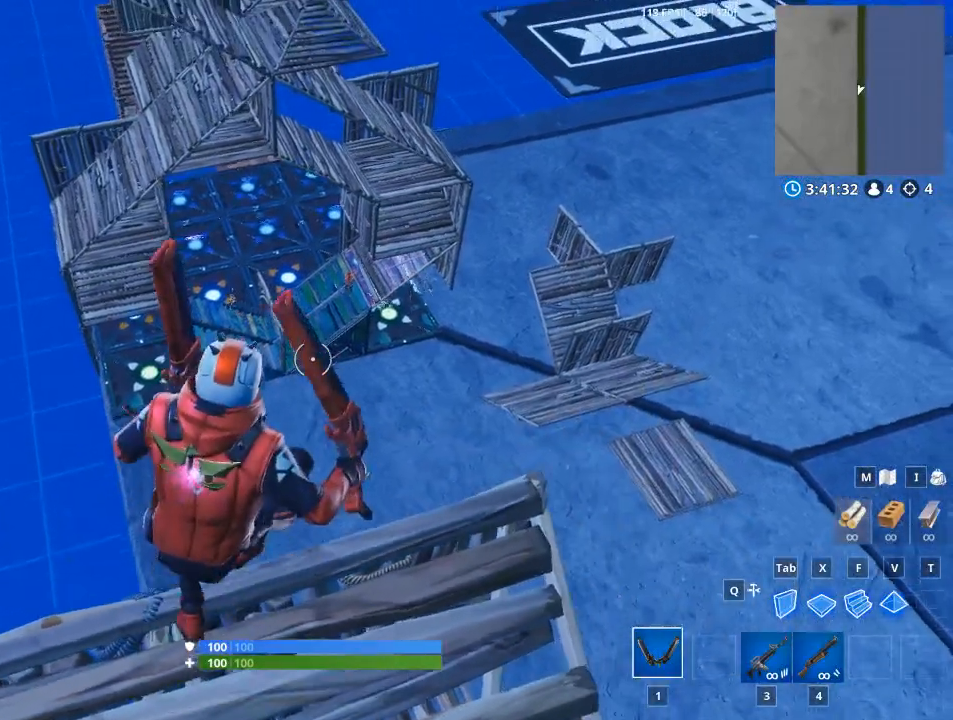
{"keys": [], "mouse": [], "mouse_move": "still", "events": []}
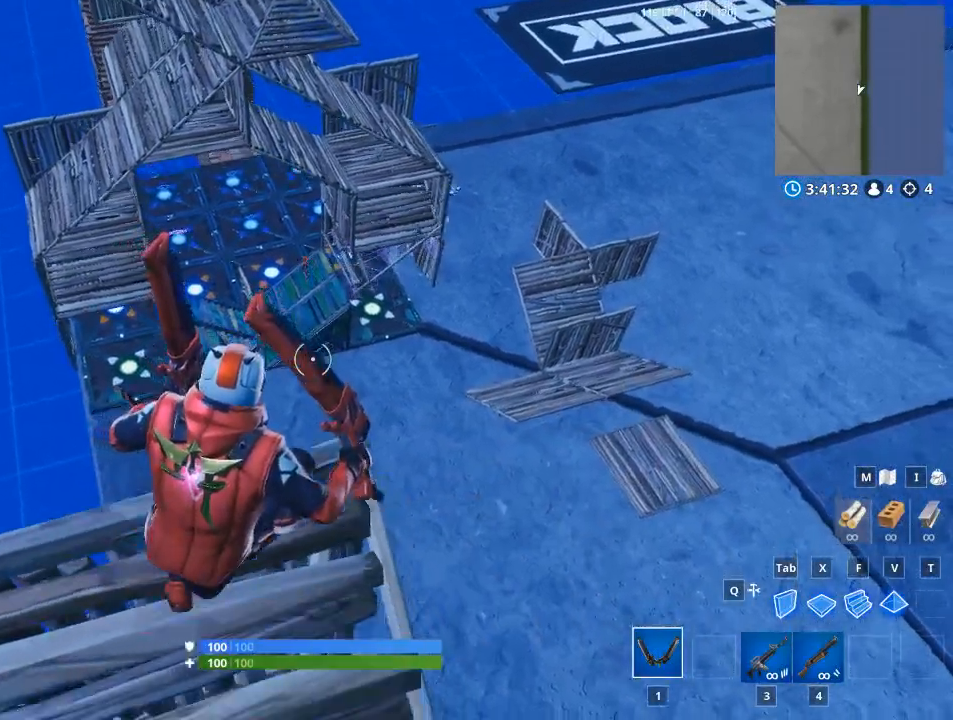
{"keys": ["a"], "mouse": [], "mouse_move": "left", "events": [[334, "a", "down"]]}
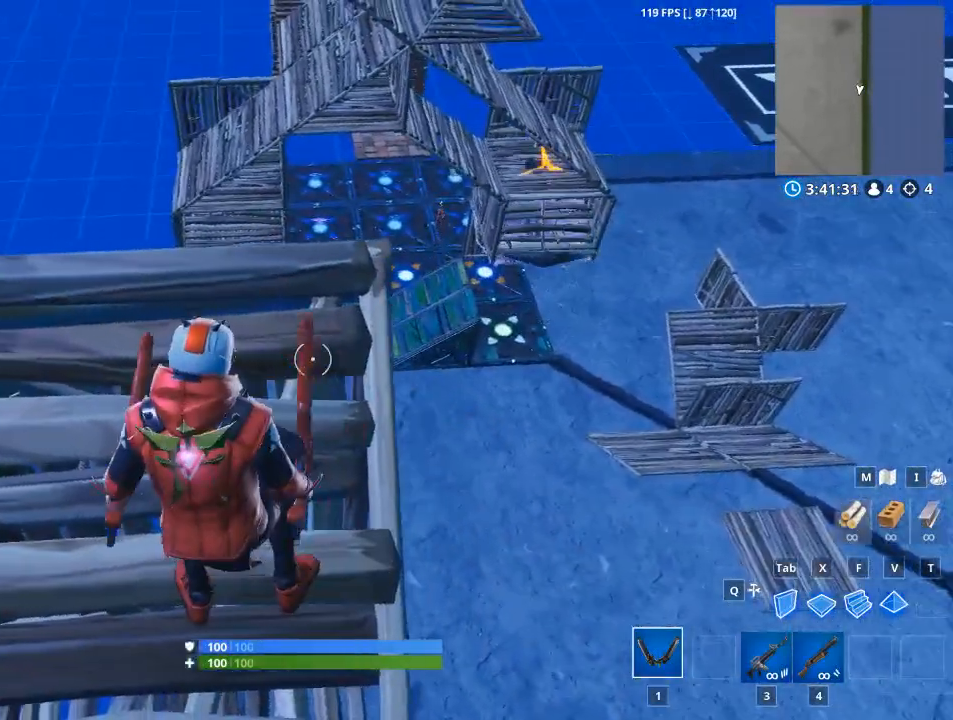
{"keys": [], "mouse": [], "mouse_move": "down-right", "events": [[117, "w", "down"], [401, "a", "up"], [401, "w", "up"]]}
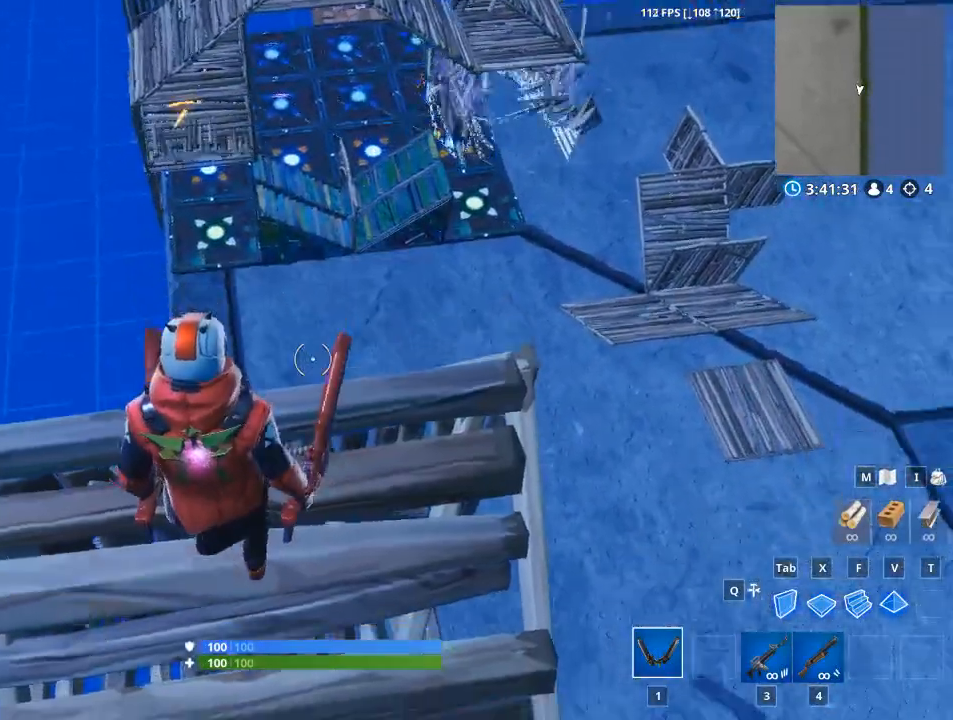
{"keys": [], "mouse": [], "mouse_move": "still", "events": []}